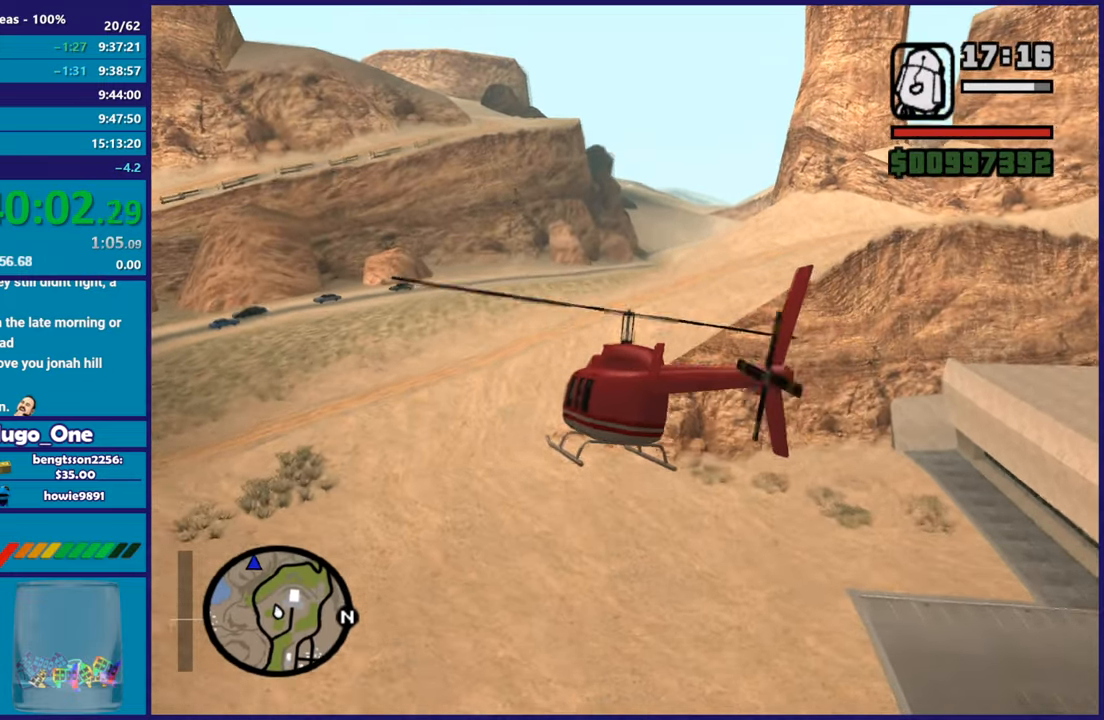
Gameplay with a controller (Xbox layout); each line is a JSON object with the inputs held at the frame after it. "button_events" lists button changes between this image and that frame as [ms after this image, input, new state], when the widget could be followed in between (sticks are given only as held states). Not read: START right_stick.
{"buttons": ["R2"], "left_stick": "center", "button_events": [[183, "L1", "down"], [317, "L1", "up"]]}
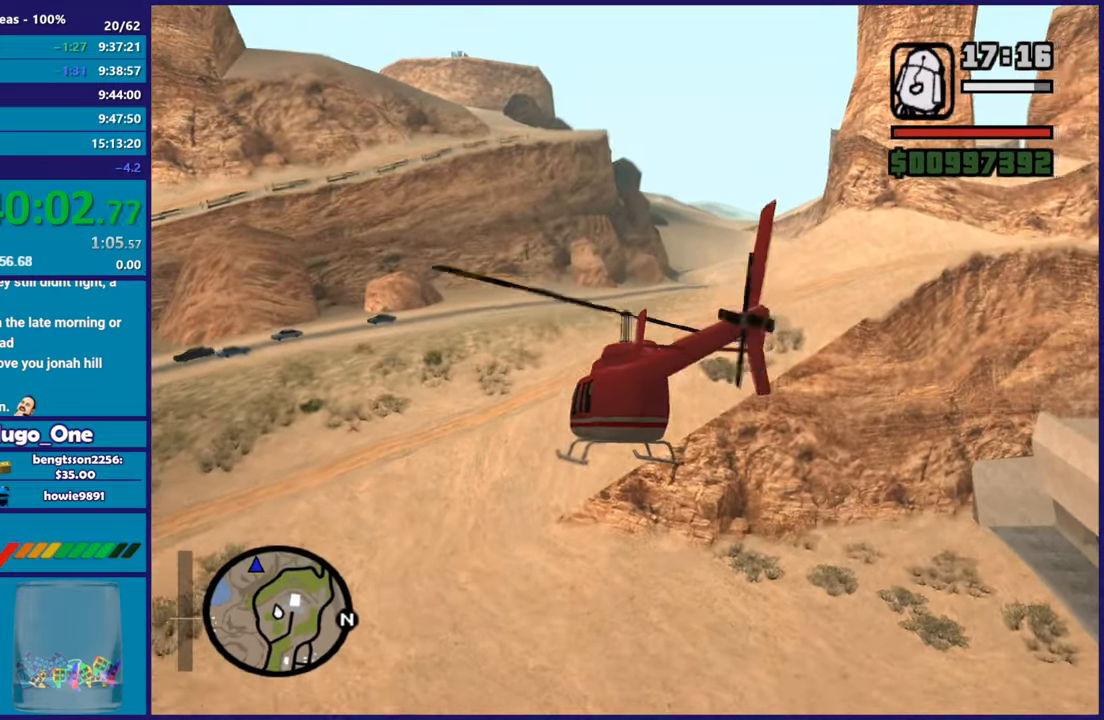
{"buttons": [], "left_stick": "center", "button_events": [[234, "R2", "up"], [317, "R2", "down"], [501, "R2", "up"]]}
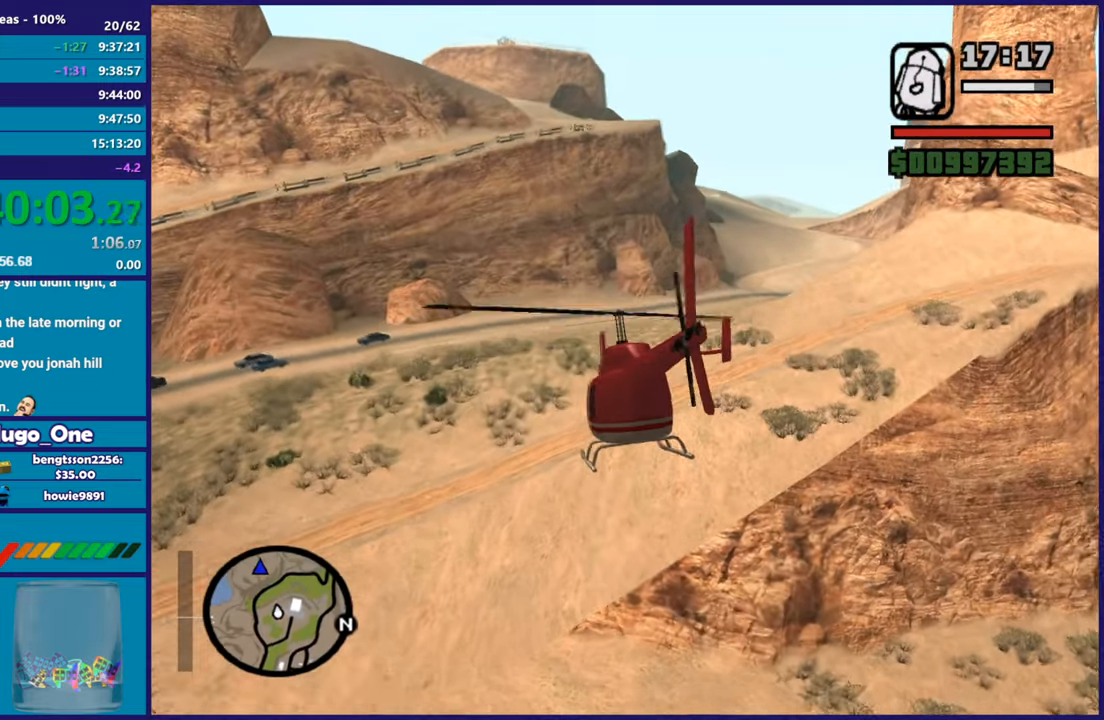
{"buttons": ["R2"], "left_stick": "up", "button_events": [[100, "R2", "down"], [133, "L1", "down"], [333, "L1", "up"]]}
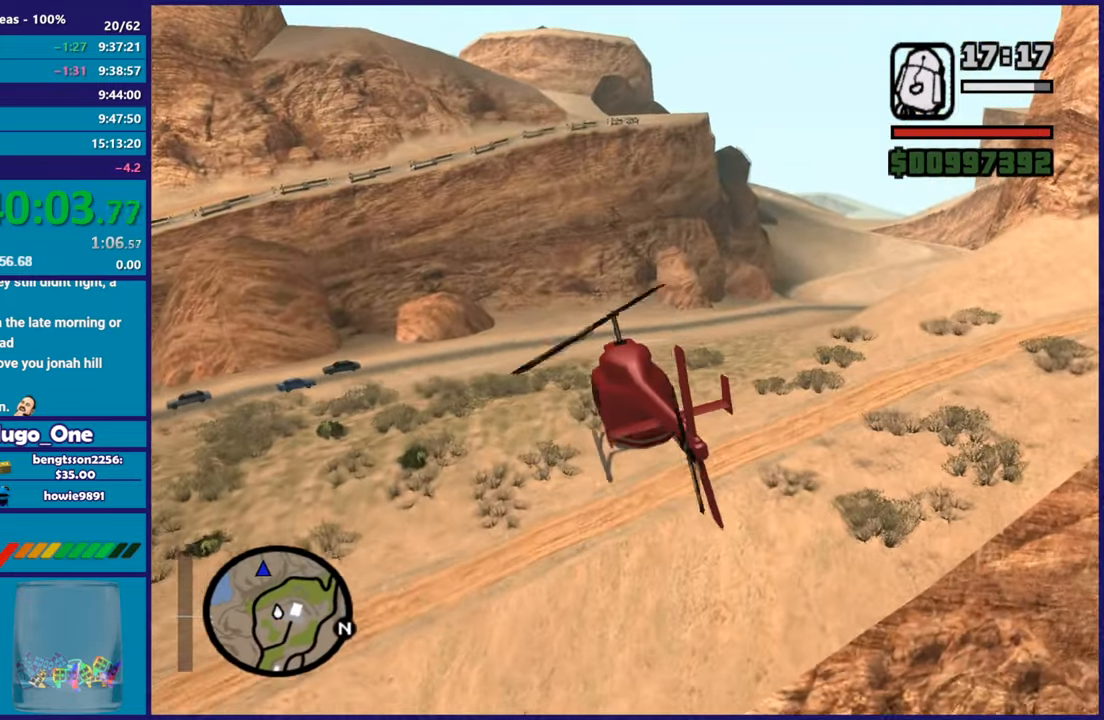
{"buttons": ["R2"], "left_stick": "right", "button_events": [[234, "R2", "up"], [300, "R2", "down"]]}
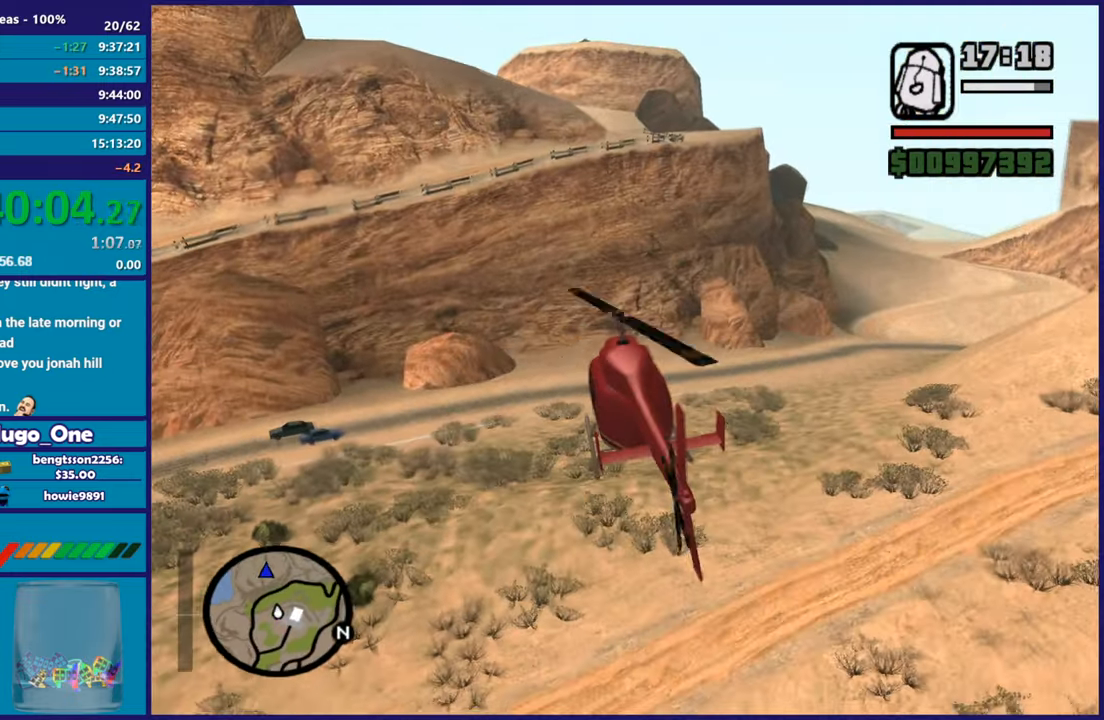
{"buttons": [], "left_stick": "center", "button_events": [[167, "L1", "down"], [233, "R2", "up"], [300, "L1", "up"], [300, "R2", "down"], [484, "R2", "up"]]}
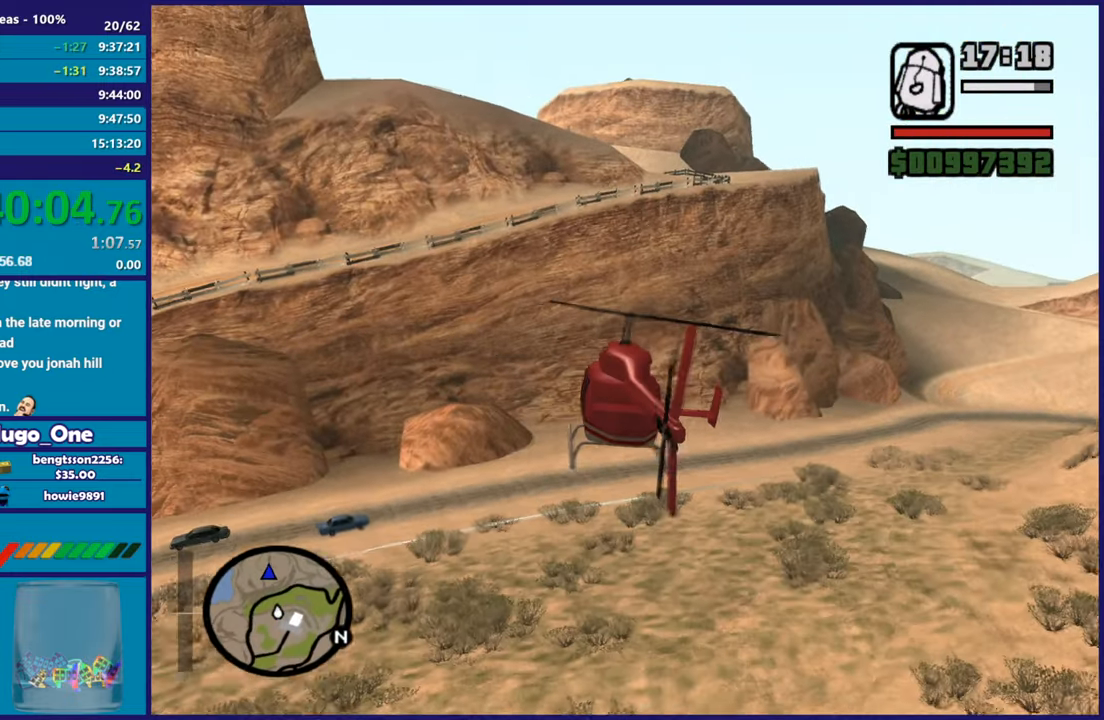
{"buttons": [], "left_stick": "down", "button_events": [[50, "R2", "down"], [217, "R2", "up"], [284, "R2", "down"], [417, "R2", "up"]]}
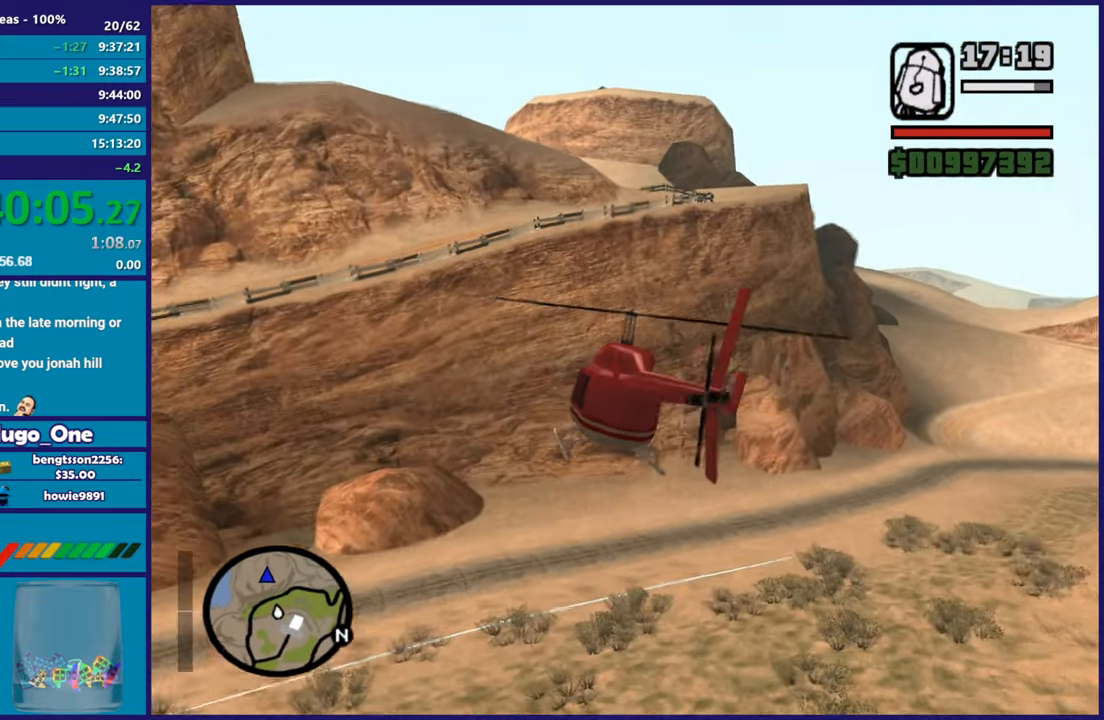
{"buttons": ["R2"], "left_stick": "center", "button_events": [[16, "R2", "down"]]}
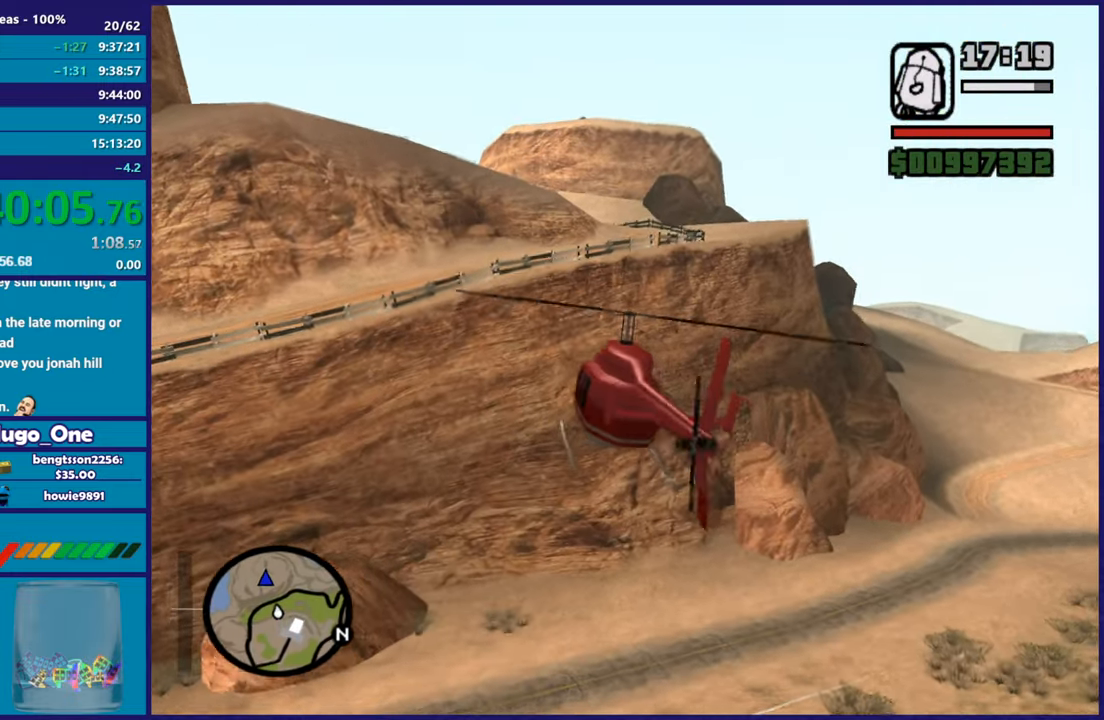
{"buttons": ["L1", "R2"], "left_stick": "center", "button_events": [[50, "R2", "up"], [167, "R2", "down"], [434, "L1", "down"]]}
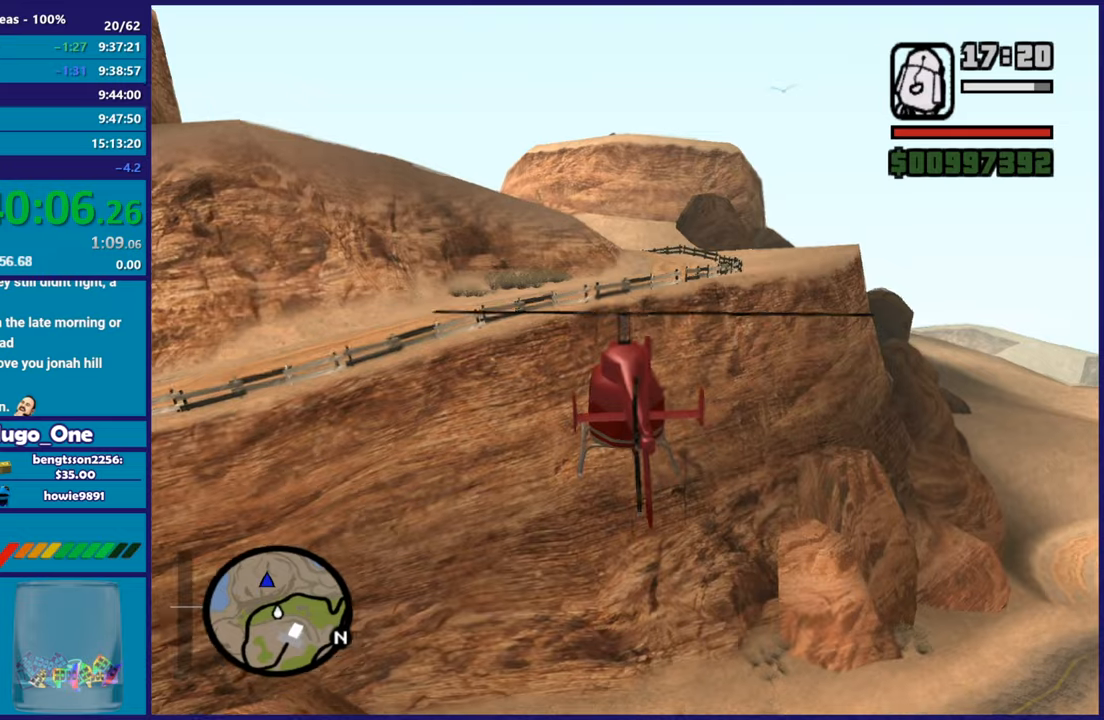
{"buttons": ["R2"], "left_stick": "center", "button_events": [[16, "R2", "up"], [116, "R2", "down"], [167, "L1", "up"], [333, "R2", "up"], [417, "R2", "down"]]}
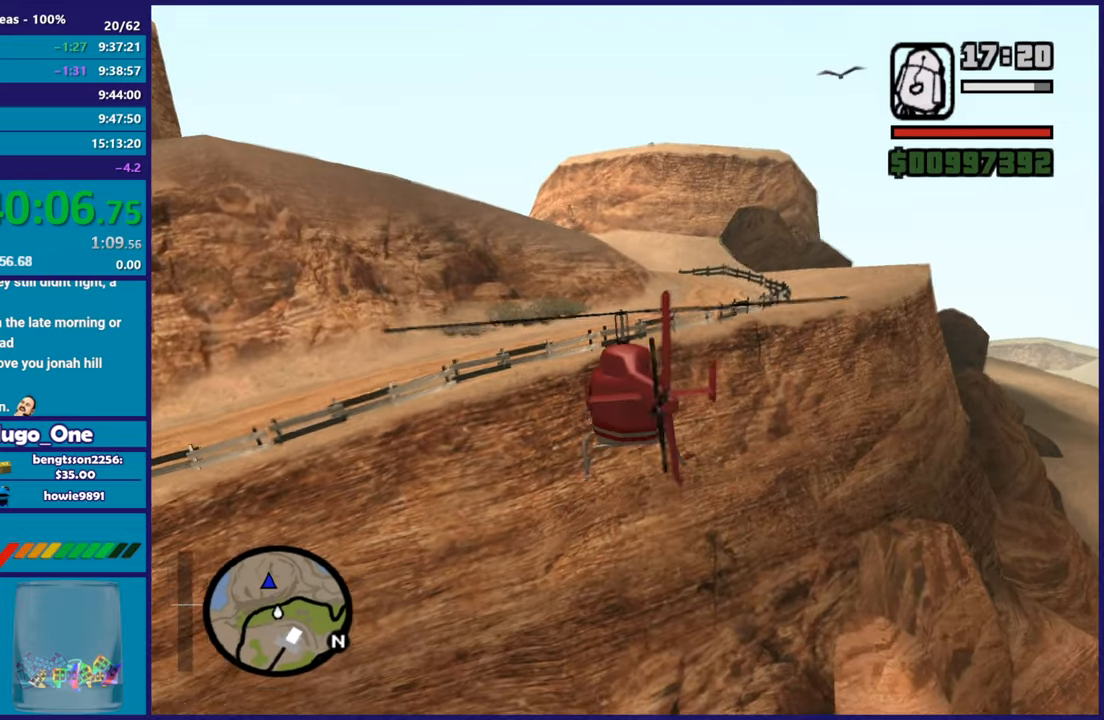
{"buttons": ["R2"], "left_stick": "center", "button_events": [[100, "R2", "up"], [167, "R2", "down"], [351, "R2", "up"], [467, "R2", "down"]]}
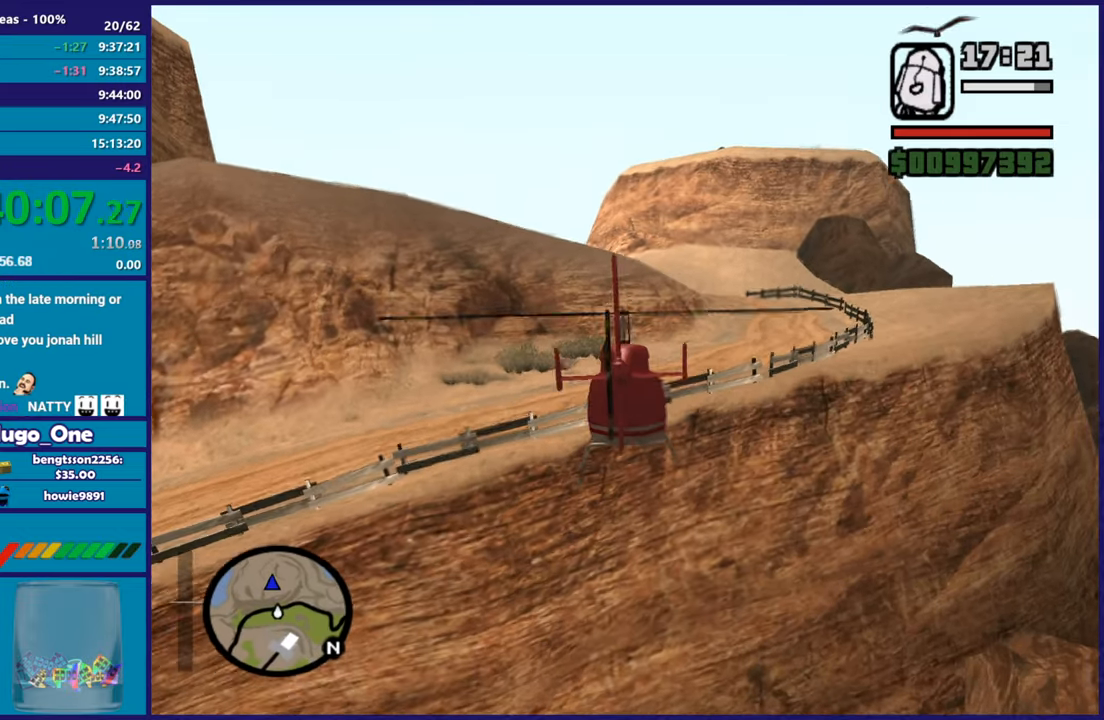
{"buttons": ["L1", "R2"], "left_stick": "up-left", "button_events": [[50, "L1", "down"], [133, "R2", "up"], [233, "R2", "down"]]}
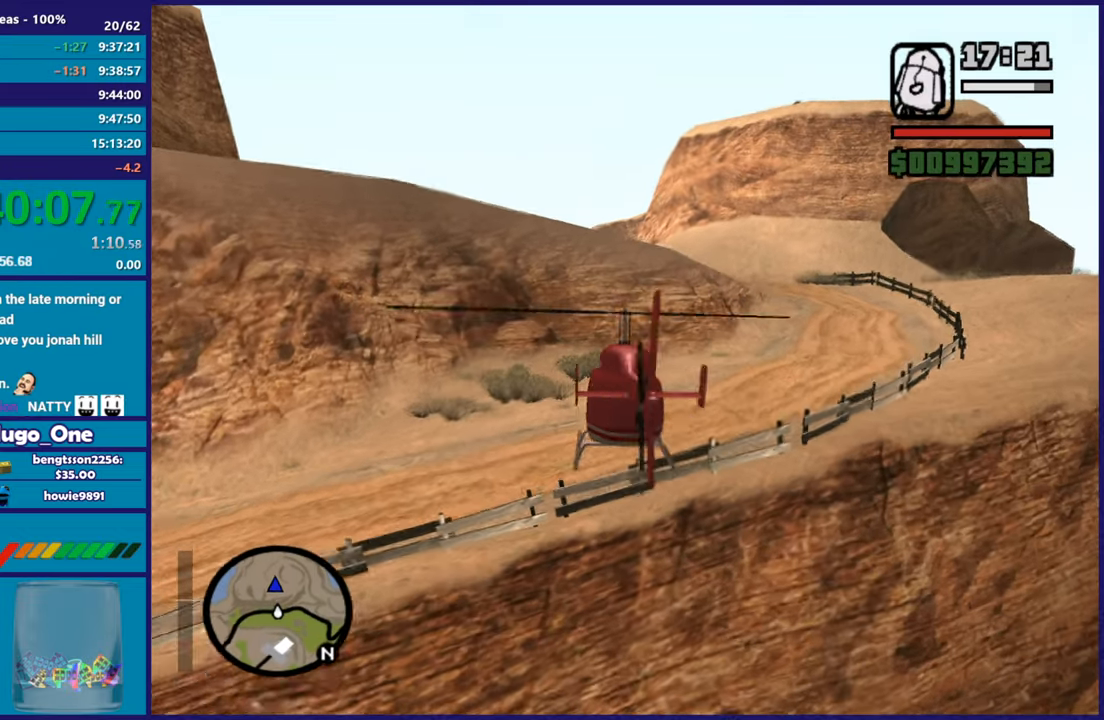
{"buttons": ["R2"], "left_stick": "up-left", "button_events": [[300, "R2", "up"], [367, "L1", "up"], [401, "R2", "down"]]}
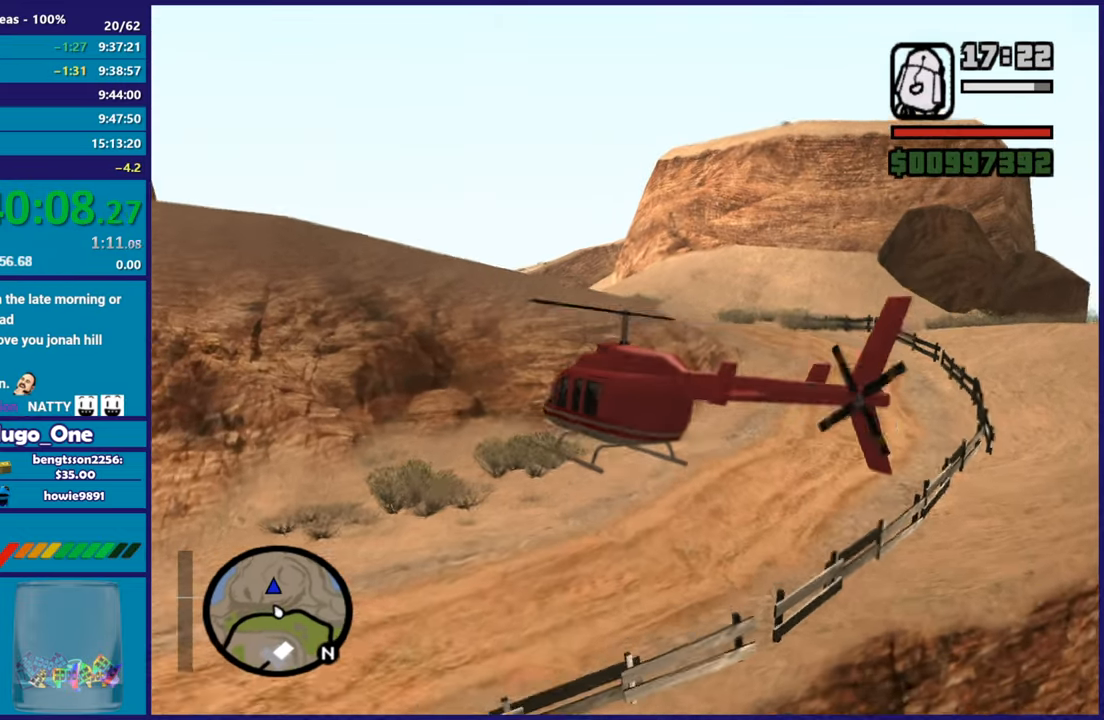
{"buttons": ["R2"], "left_stick": "up-right", "button_events": [[133, "R2", "up"], [283, "R2", "down"]]}